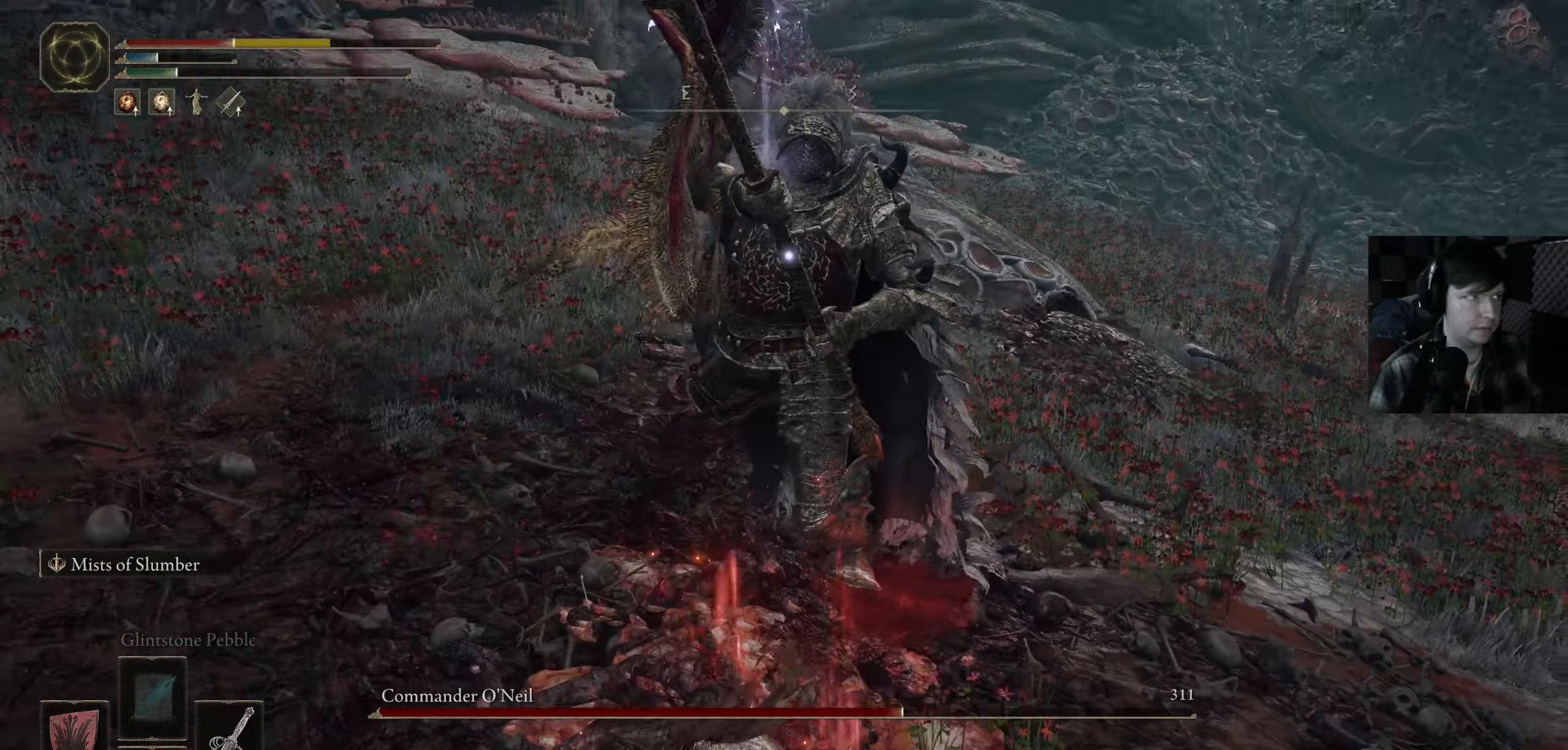
Gameplay with a controller (Xbox layout); each line is a JSON object with the inputs held at the frame after it. "events" lists button and stick changes between this image and that frame as [ms after this image, input, new state], when the widget could be followed in between.
{"buttons": [], "left_stick": "down", "right_stick": "center", "events": [[50, "B", "down"], [83, "left_stick", "down"], [166, "B", "up"], [250, "B", "down"], [366, "B", "up"]]}
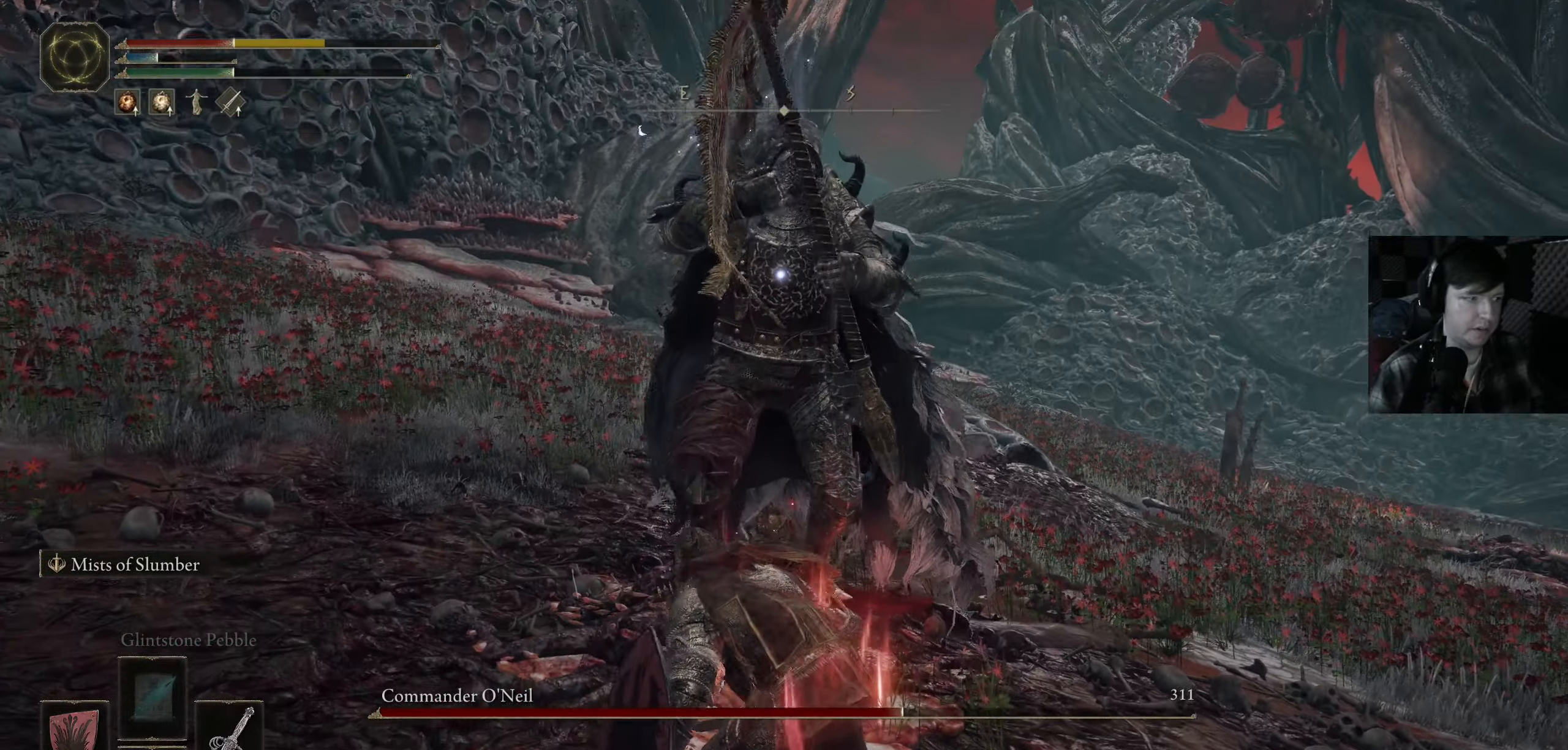
{"buttons": [], "left_stick": "down", "right_stick": "center", "events": [[266, "DPAD_DOWN", "down"], [367, "DPAD_DOWN", "up"]]}
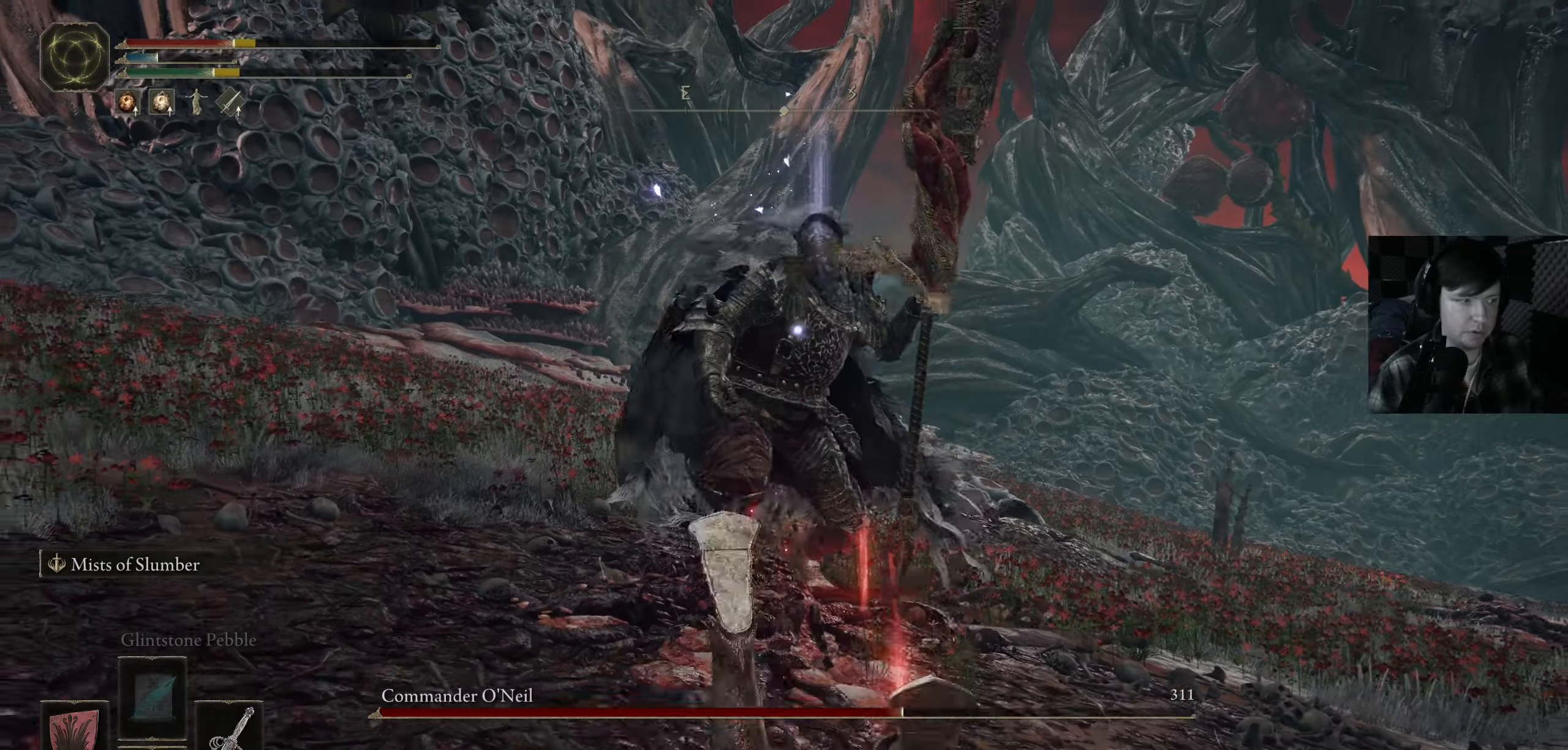
{"buttons": [], "left_stick": "up", "right_stick": "center", "events": [[133, "left_stick", "up"], [433, "X", "down"], [500, "X", "up"]]}
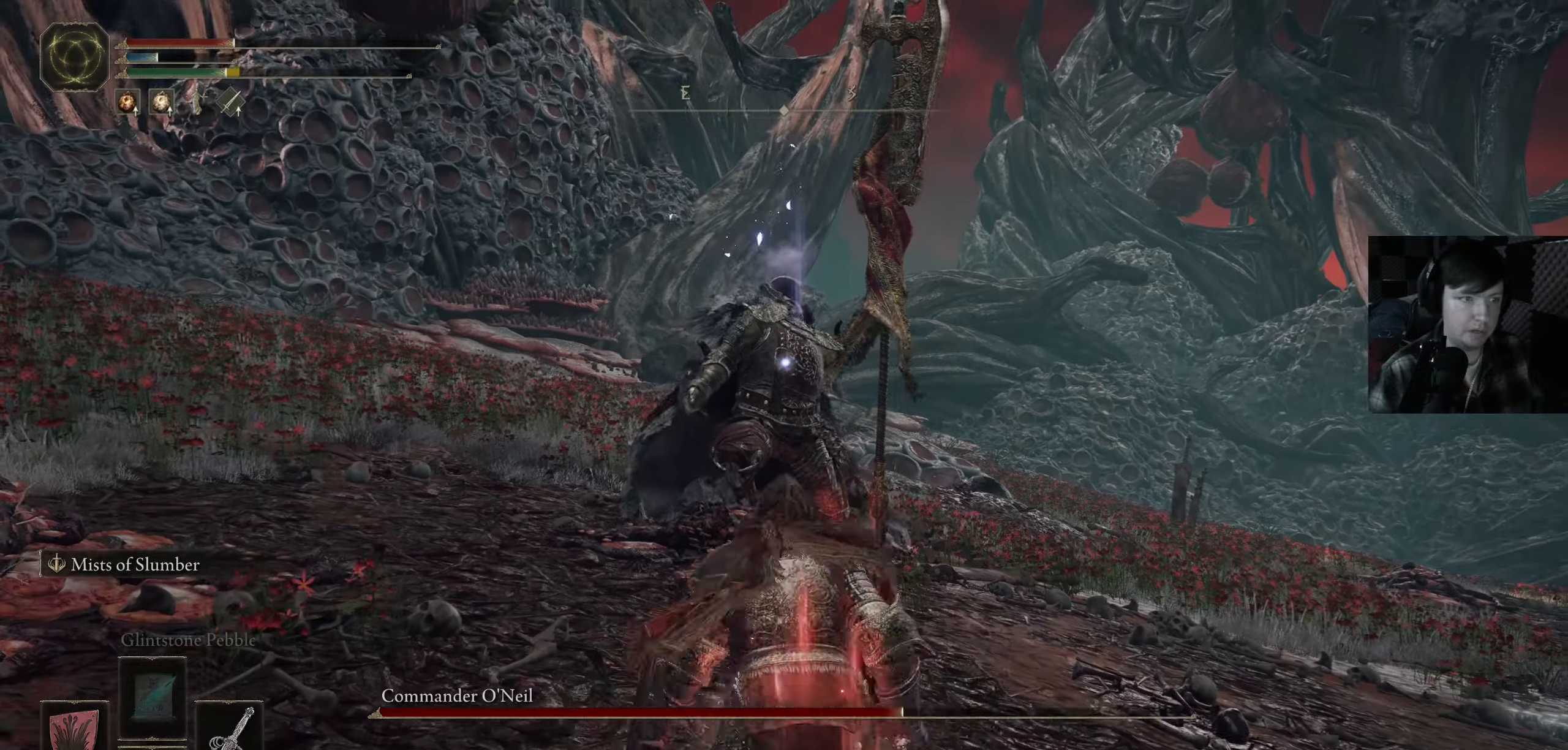
{"buttons": [], "left_stick": "up", "right_stick": "center", "events": []}
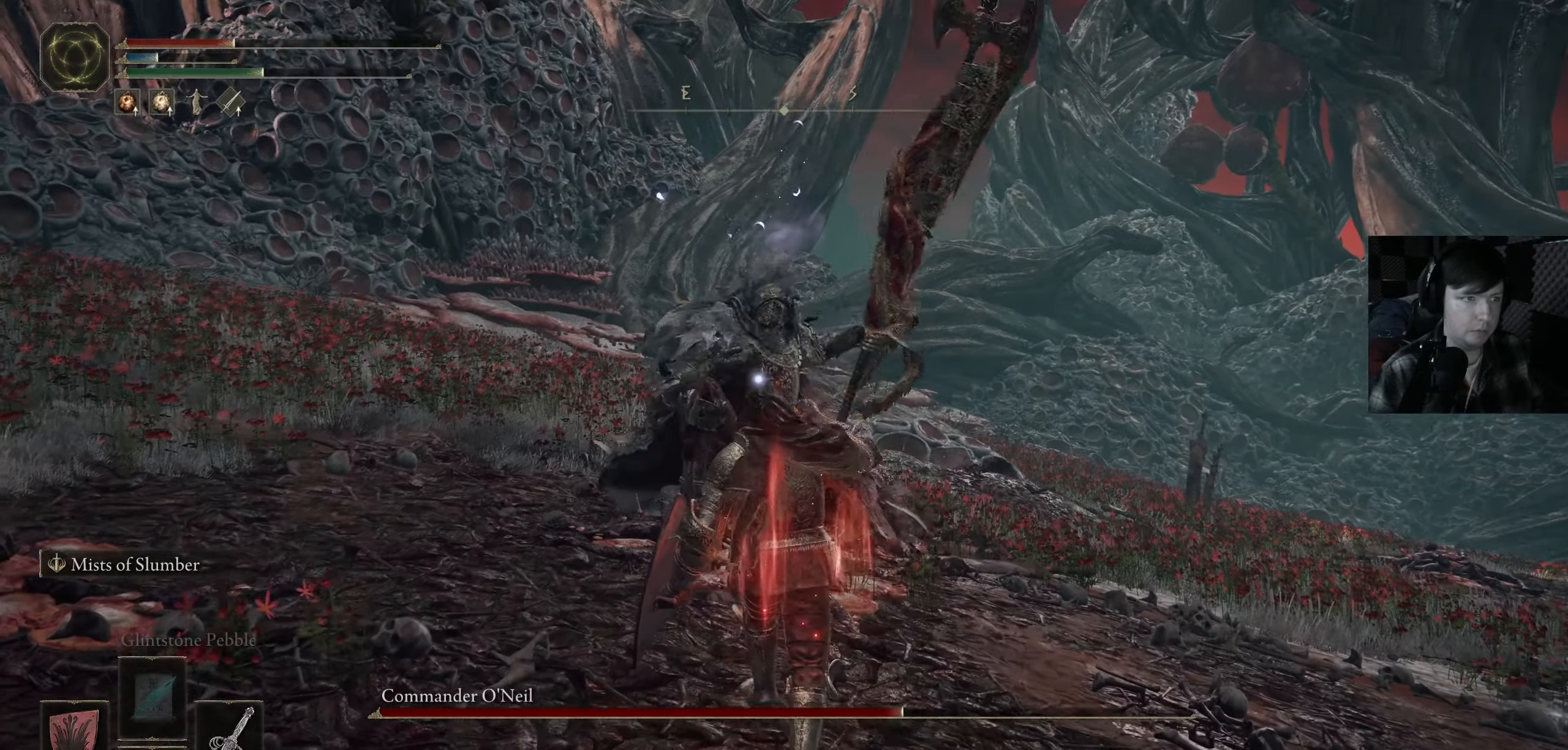
{"buttons": ["R2"], "left_stick": "up", "right_stick": "center", "events": [[417, "R2", "down"]]}
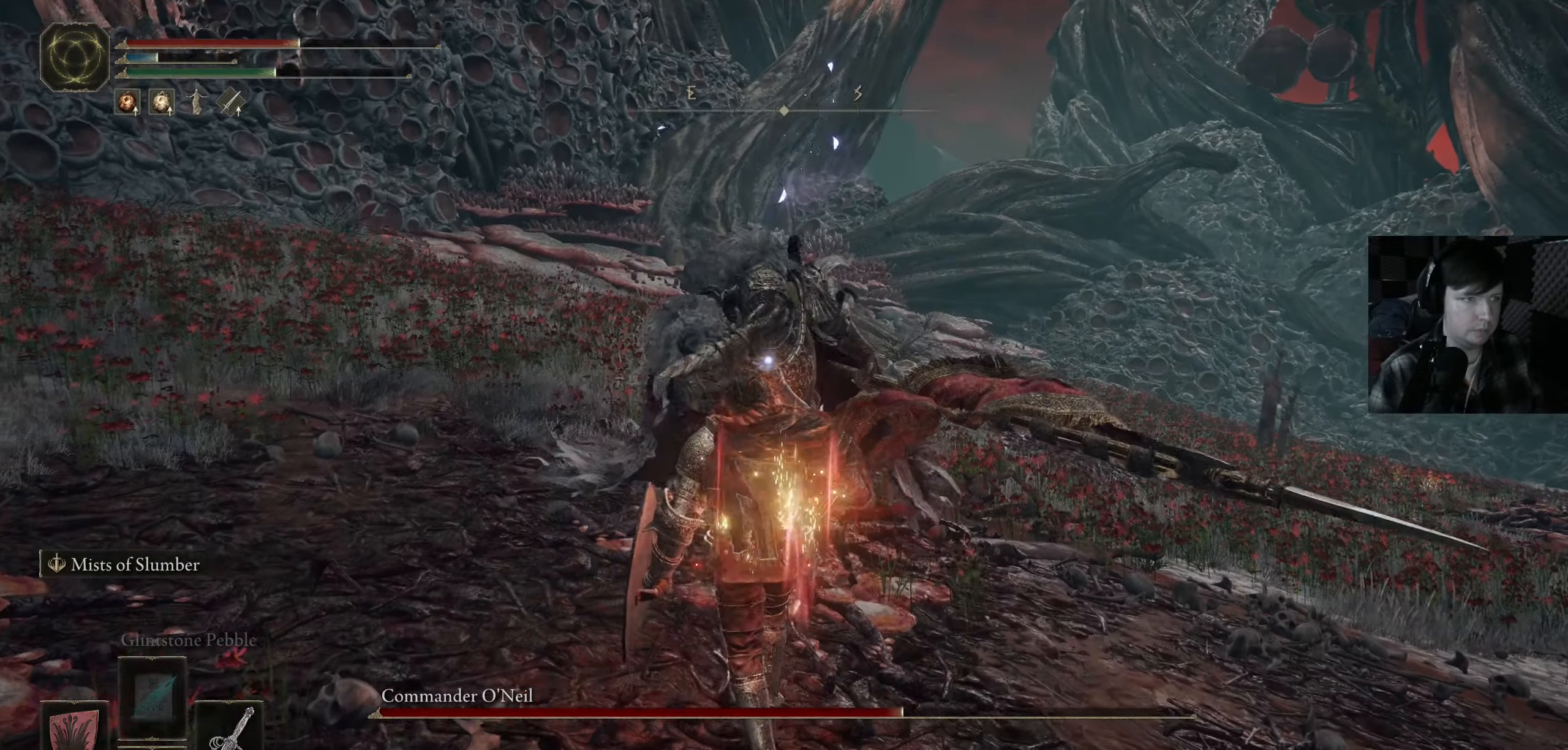
{"buttons": ["R2"], "left_stick": "center", "right_stick": "center", "events": [[283, "left_stick", "center"], [400, "R2", "up"], [467, "R2", "down"]]}
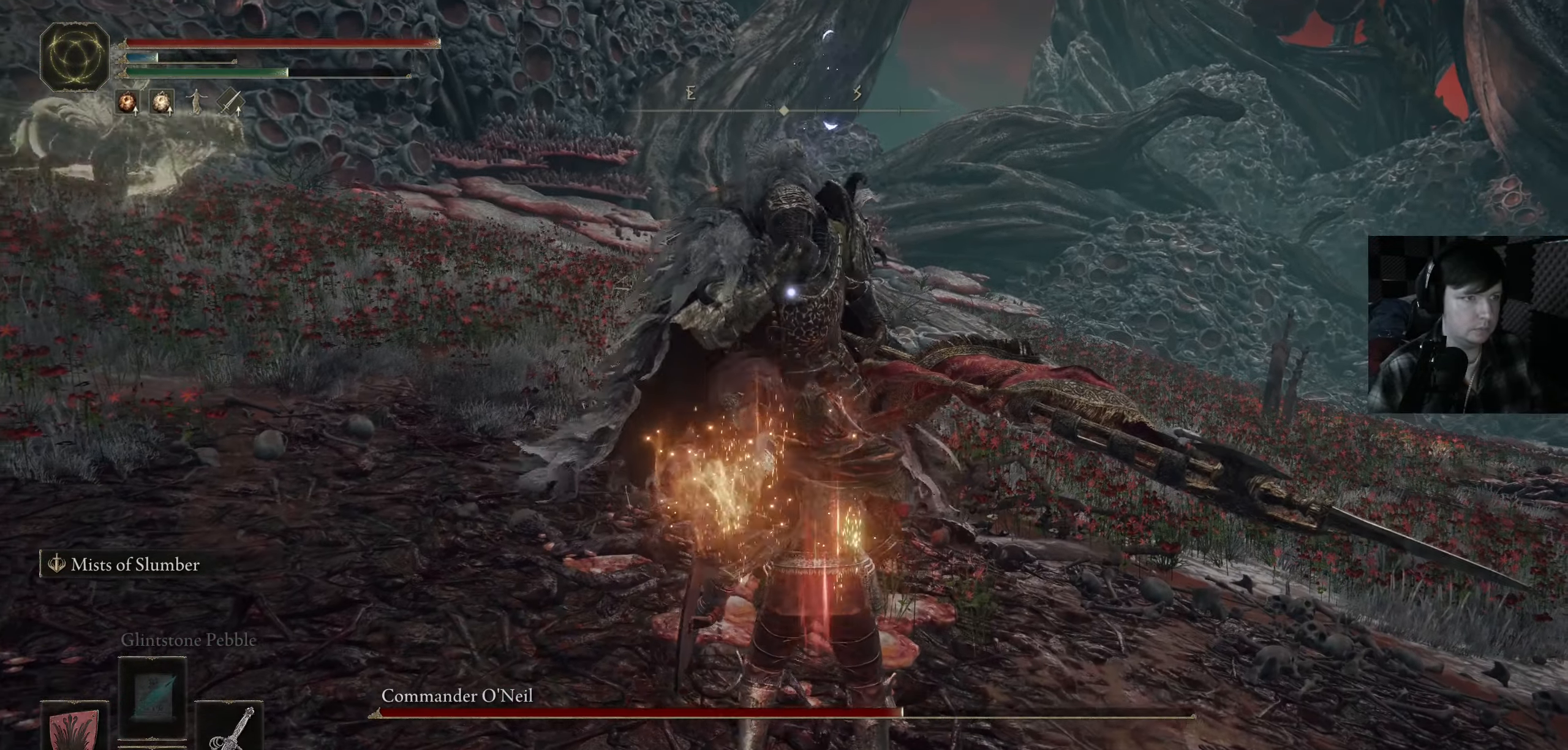
{"buttons": ["R1"], "left_stick": "up", "right_stick": "center", "events": [[67, "left_stick", "up-left"], [200, "left_stick", "up"], [267, "R2", "up"], [500, "R1", "down"]]}
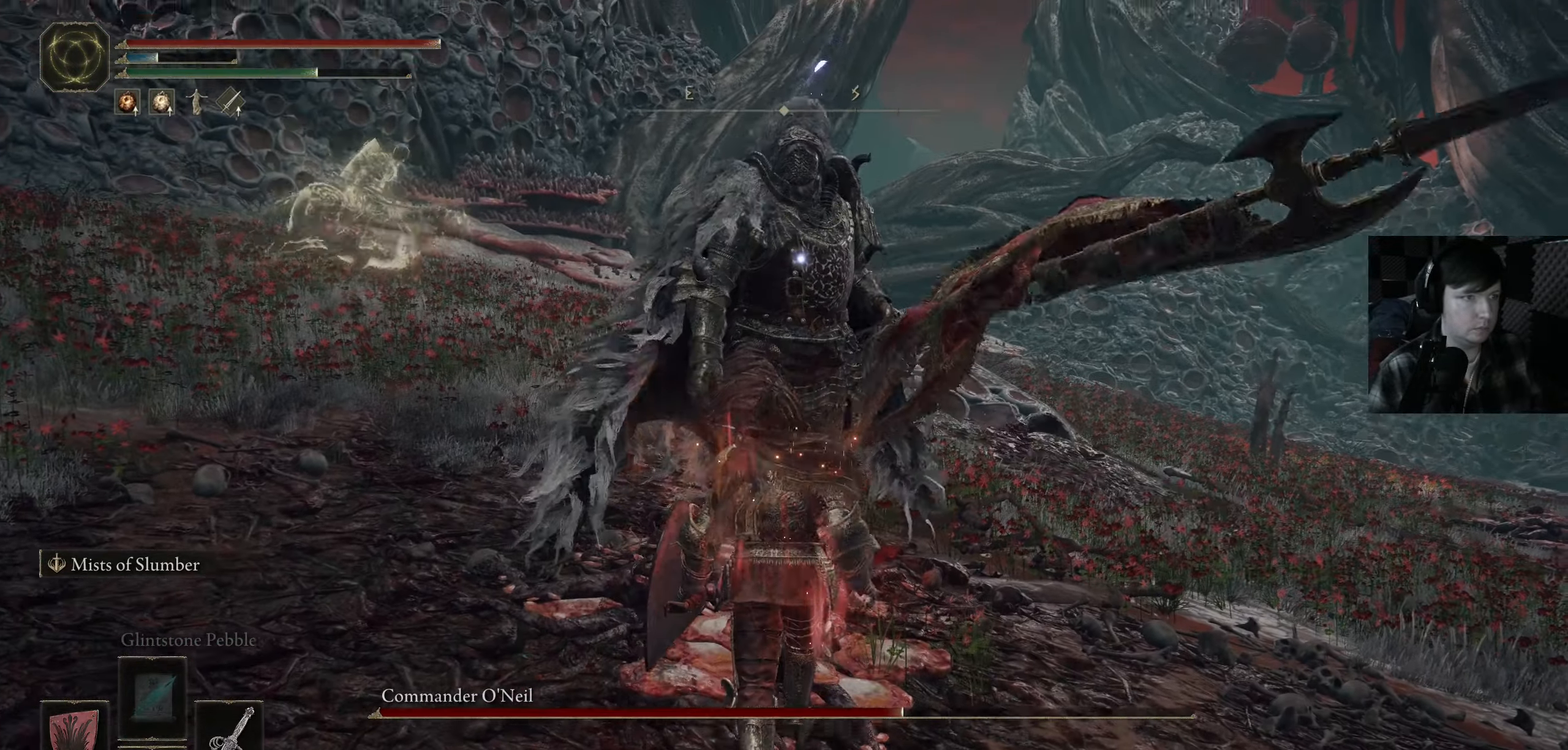
{"buttons": [], "left_stick": "up-left", "right_stick": "center", "events": [[100, "left_stick", "up-left"], [117, "R1", "up"], [283, "right_stick", "down"], [383, "right_stick", "center"], [400, "R1", "down"], [500, "R1", "up"]]}
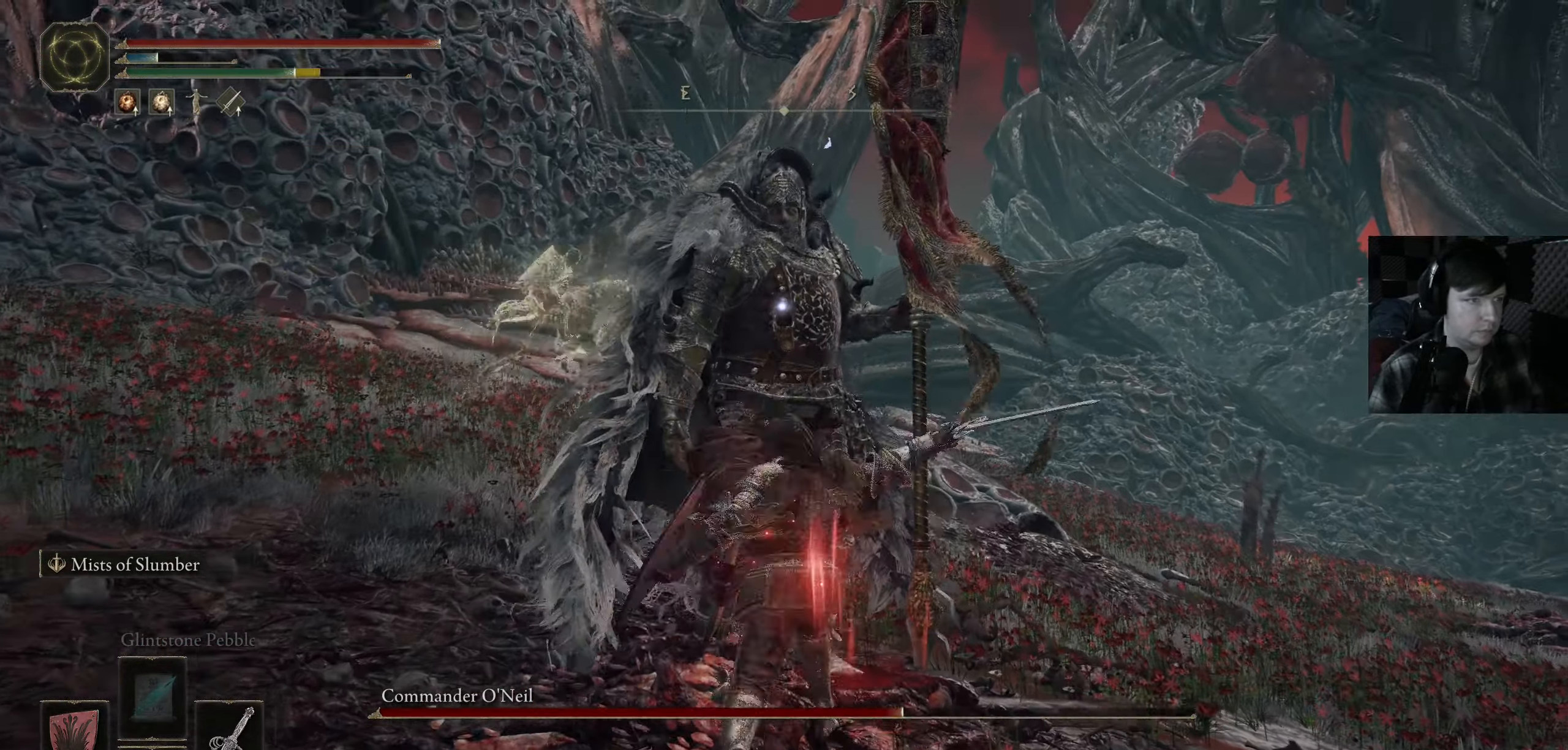
{"buttons": [], "left_stick": "up", "right_stick": "center", "events": [[83, "R1", "down"], [117, "left_stick", "center"], [150, "R1", "up"], [233, "left_stick", "up"]]}
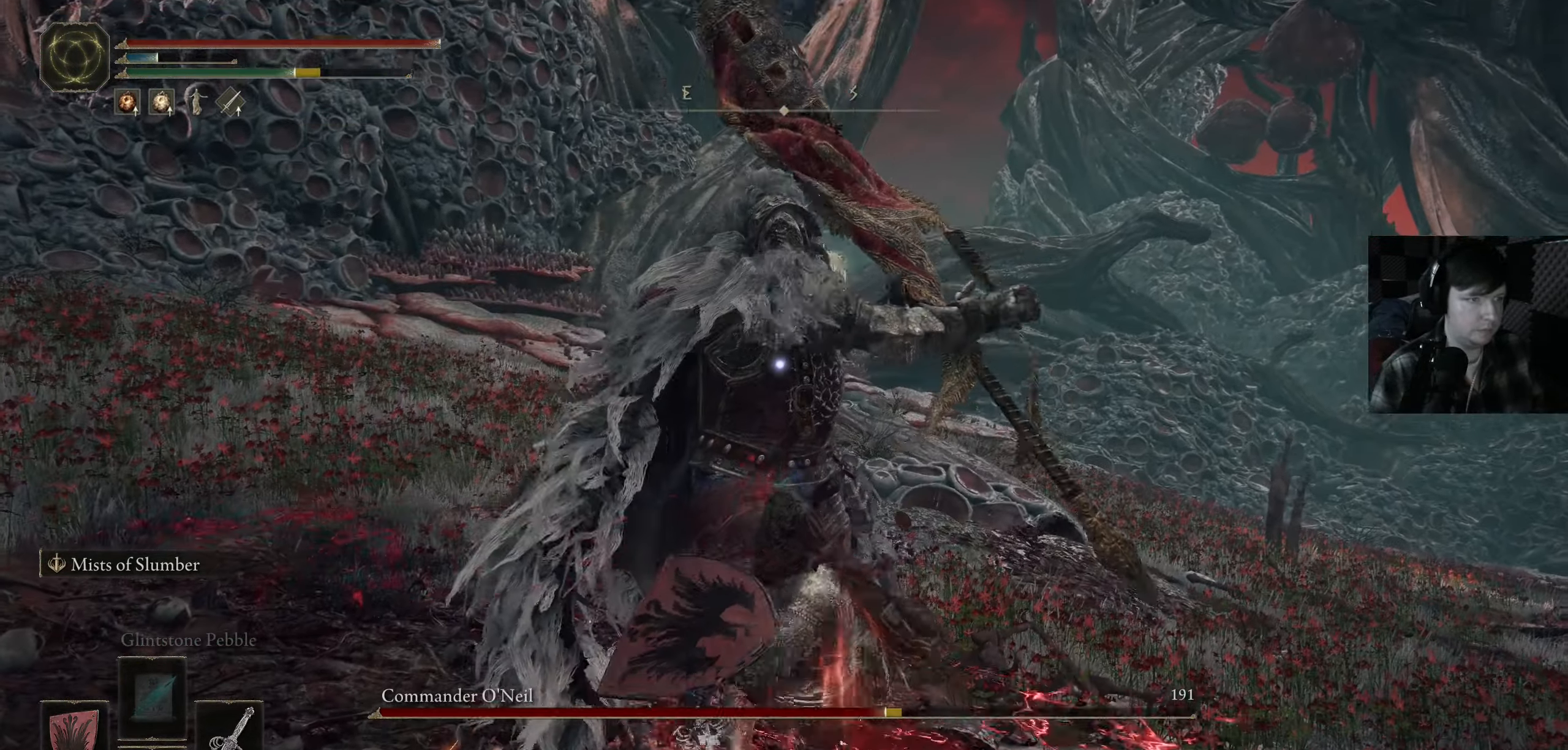
{"buttons": [], "left_stick": "up-right", "right_stick": "center", "events": [[17, "left_stick", "up-right"], [383, "B", "down"], [433, "B", "up"]]}
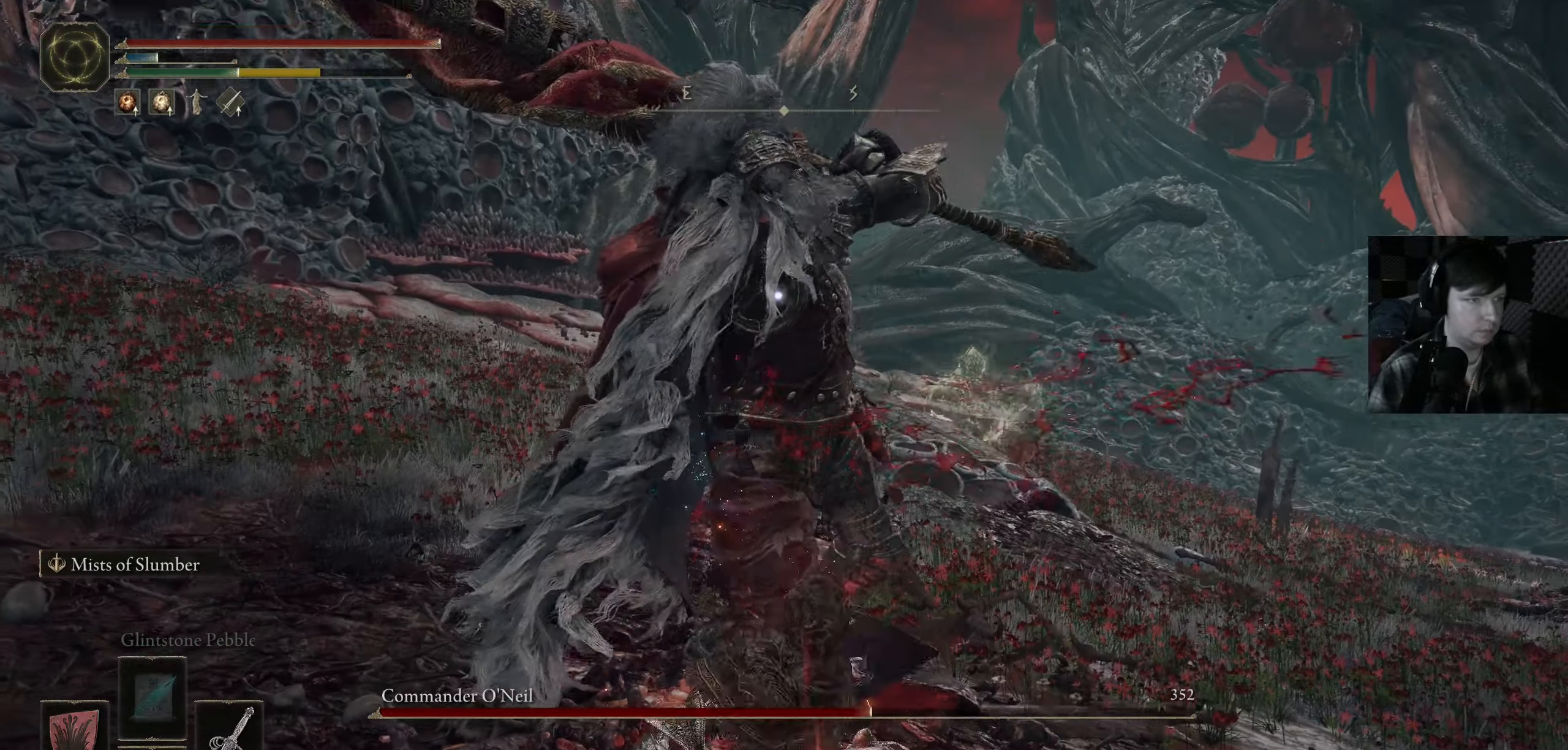
{"buttons": ["B", "L3"], "left_stick": "up", "right_stick": "center", "events": [[217, "left_stick", "up"], [233, "B", "down"], [283, "B", "up"], [400, "B", "down"], [500, "L3", "down"]]}
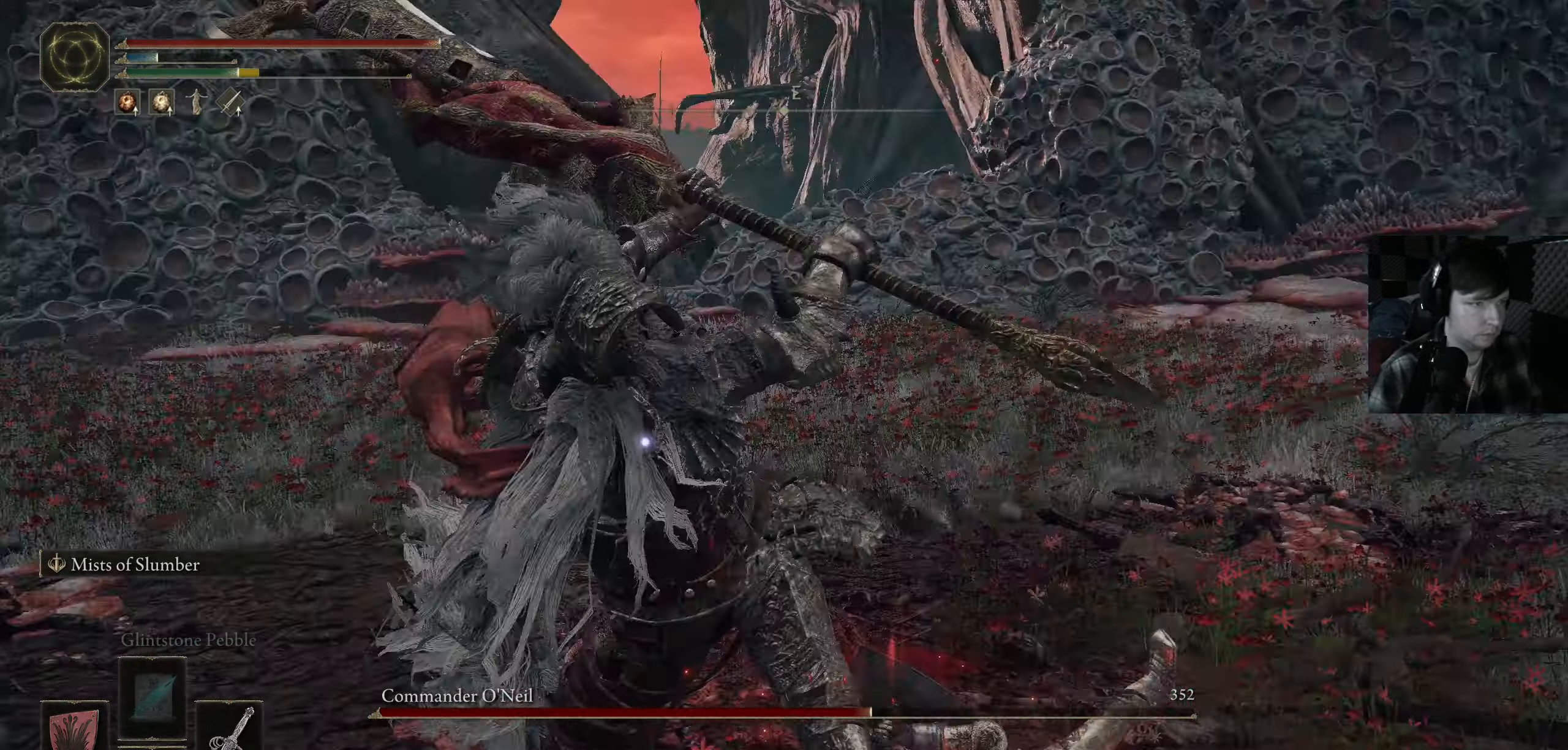
{"buttons": [], "left_stick": "up-right", "right_stick": "center", "events": [[17, "B", "up"], [83, "B", "down"], [133, "L3", "up"], [183, "B", "up"], [250, "left_stick", "up-right"]]}
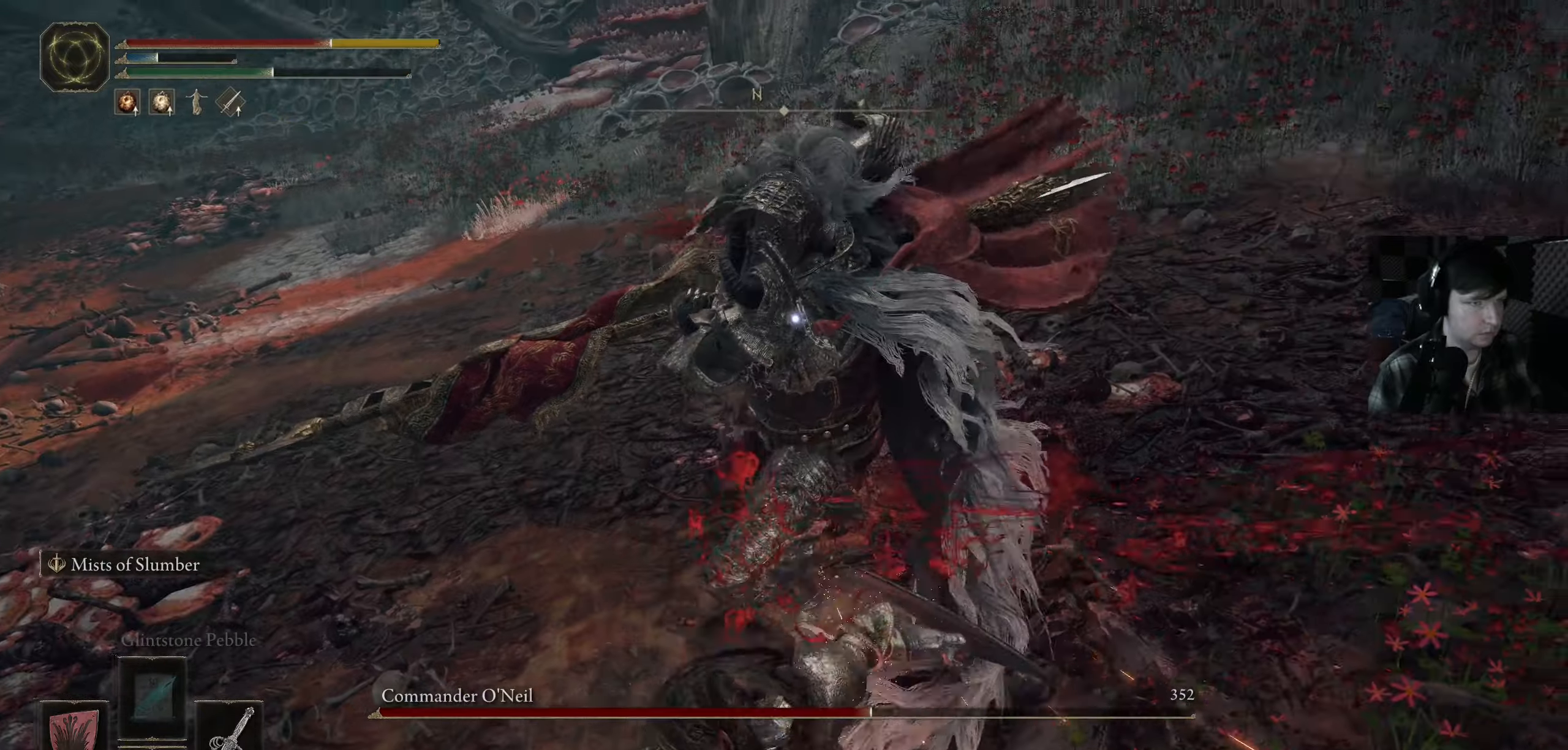
{"buttons": [], "left_stick": "up", "right_stick": "left", "events": [[317, "left_stick", "up"], [350, "R1", "down"], [434, "R1", "up"], [500, "right_stick", "left"]]}
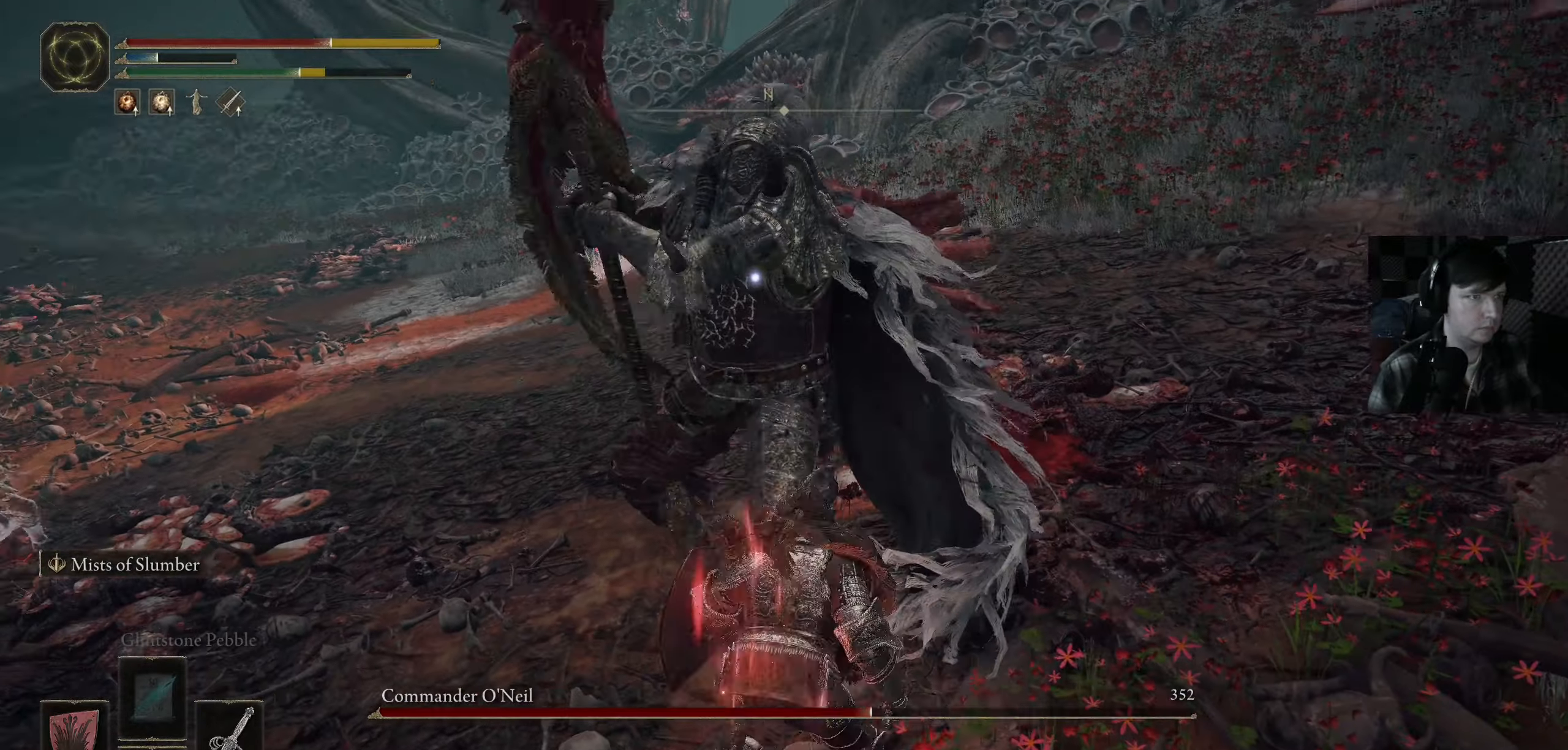
{"buttons": [], "left_stick": "up-right", "right_stick": "center", "events": [[34, "R1", "down"], [100, "right_stick", "center"], [150, "R1", "up"], [317, "R1", "down"], [334, "R1", "up"], [384, "left_stick", "up-right"]]}
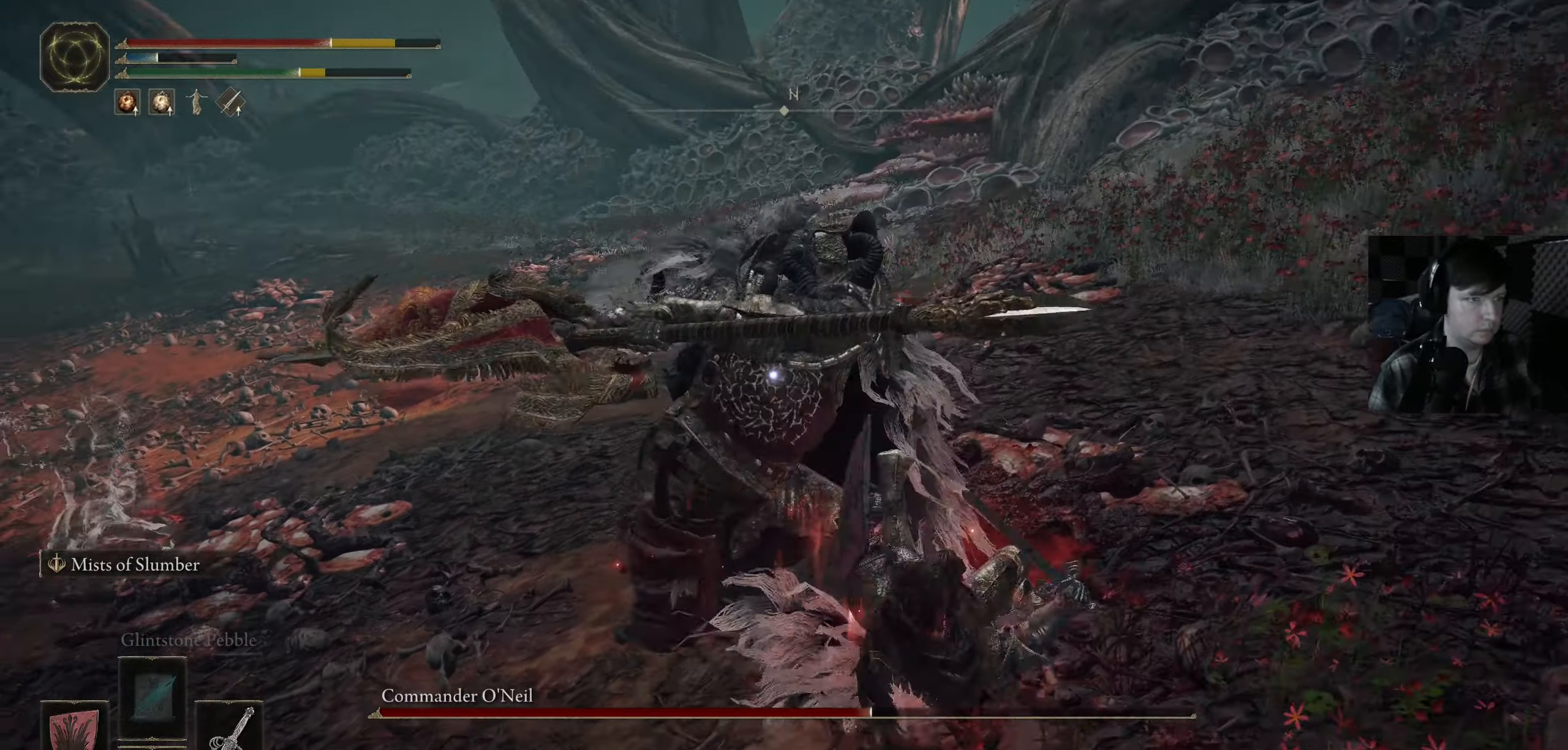
{"buttons": ["L3"], "left_stick": "left", "right_stick": "center", "events": [[17, "B", "down"], [67, "left_stick", "up"], [134, "B", "up"], [200, "L3", "down"], [217, "B", "down"], [317, "left_stick", "up-left"], [334, "B", "up"], [500, "left_stick", "left"]]}
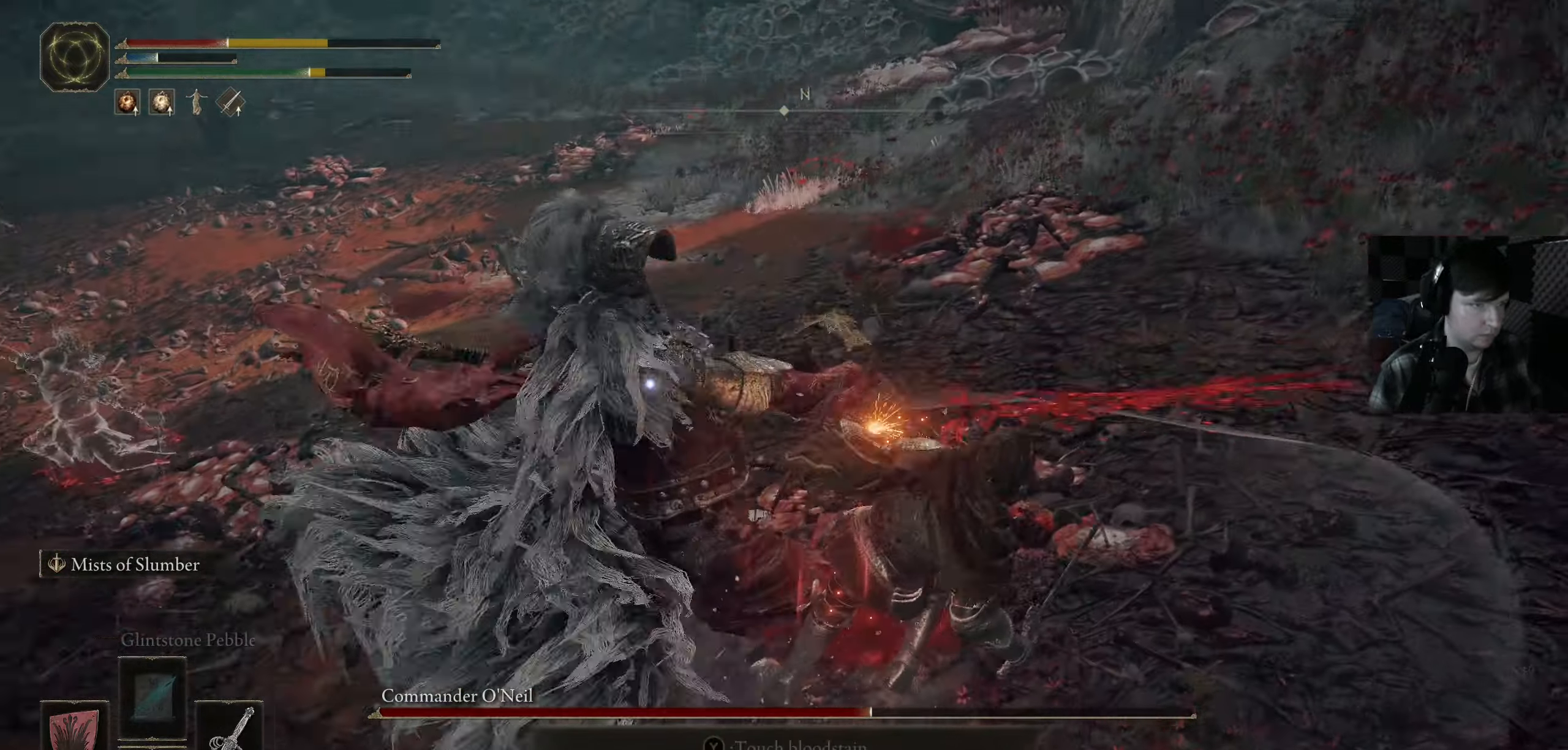
{"buttons": [], "left_stick": "right", "right_stick": "center", "events": [[50, "L3", "up"], [100, "left_stick", "down-left"], [317, "left_stick", "up-left"], [384, "left_stick", "up-right"], [434, "left_stick", "right"]]}
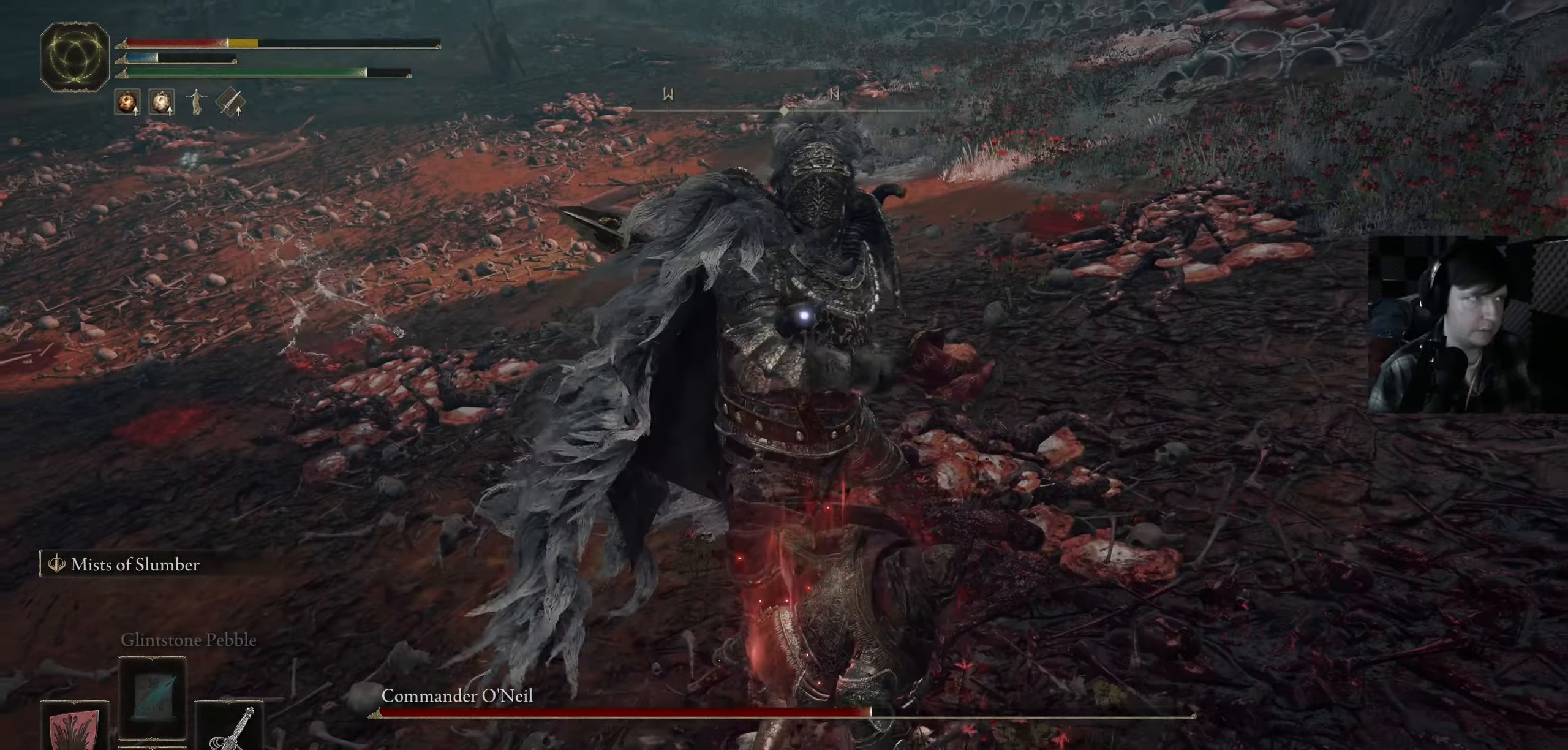
{"buttons": ["L3"], "left_stick": "down-right", "right_stick": "center", "events": [[17, "B", "down"], [84, "B", "up"], [184, "B", "down"], [267, "B", "up"], [350, "B", "down"], [350, "left_stick", "down-right"], [384, "L3", "down"], [434, "B", "up"]]}
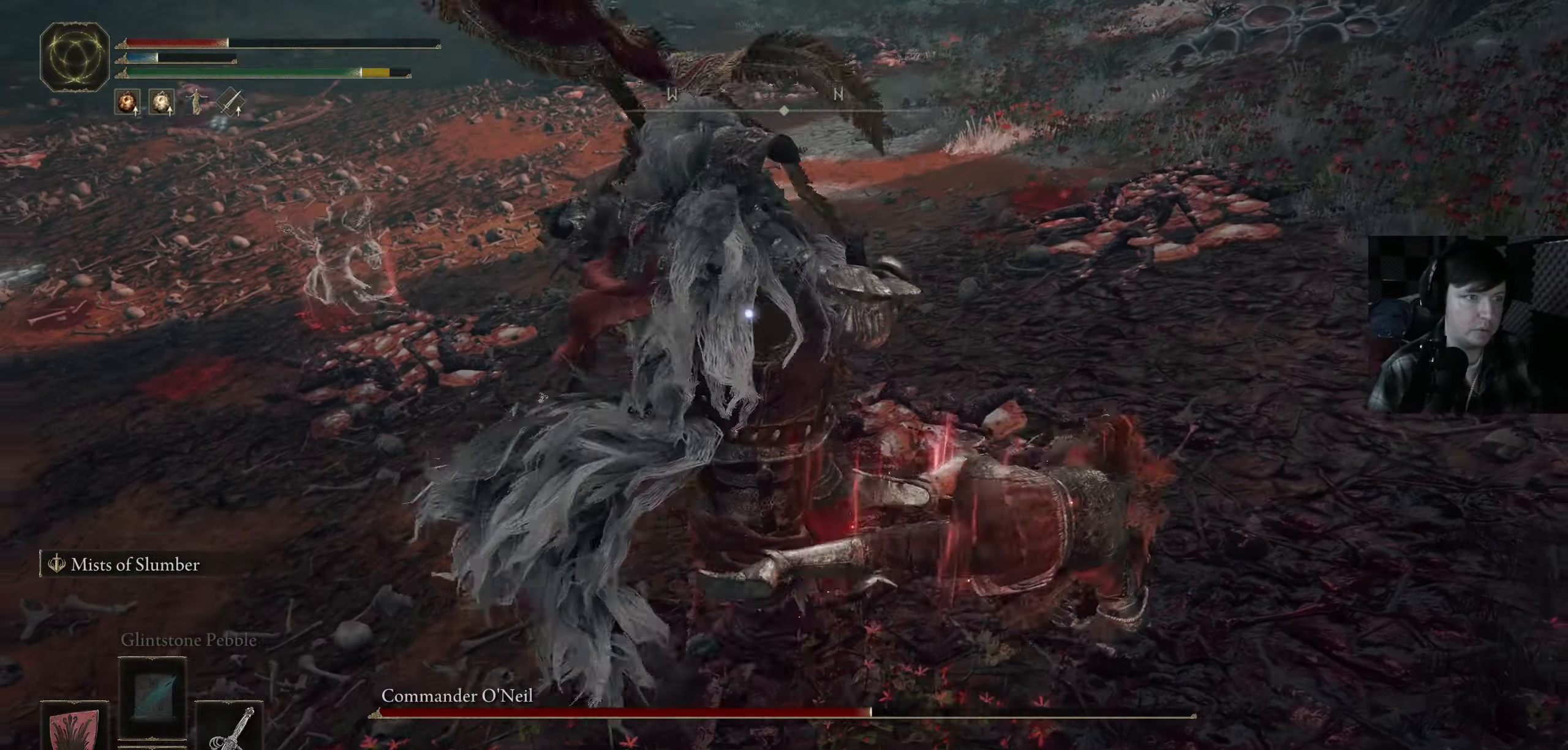
{"buttons": ["B"], "left_stick": "up-right", "right_stick": "center", "events": [[17, "B", "down"], [17, "left_stick", "right"], [67, "L3", "up"], [117, "B", "up"], [150, "left_stick", "up-right"], [200, "B", "down"], [267, "B", "up"], [334, "B", "down"], [434, "B", "up"], [500, "B", "down"]]}
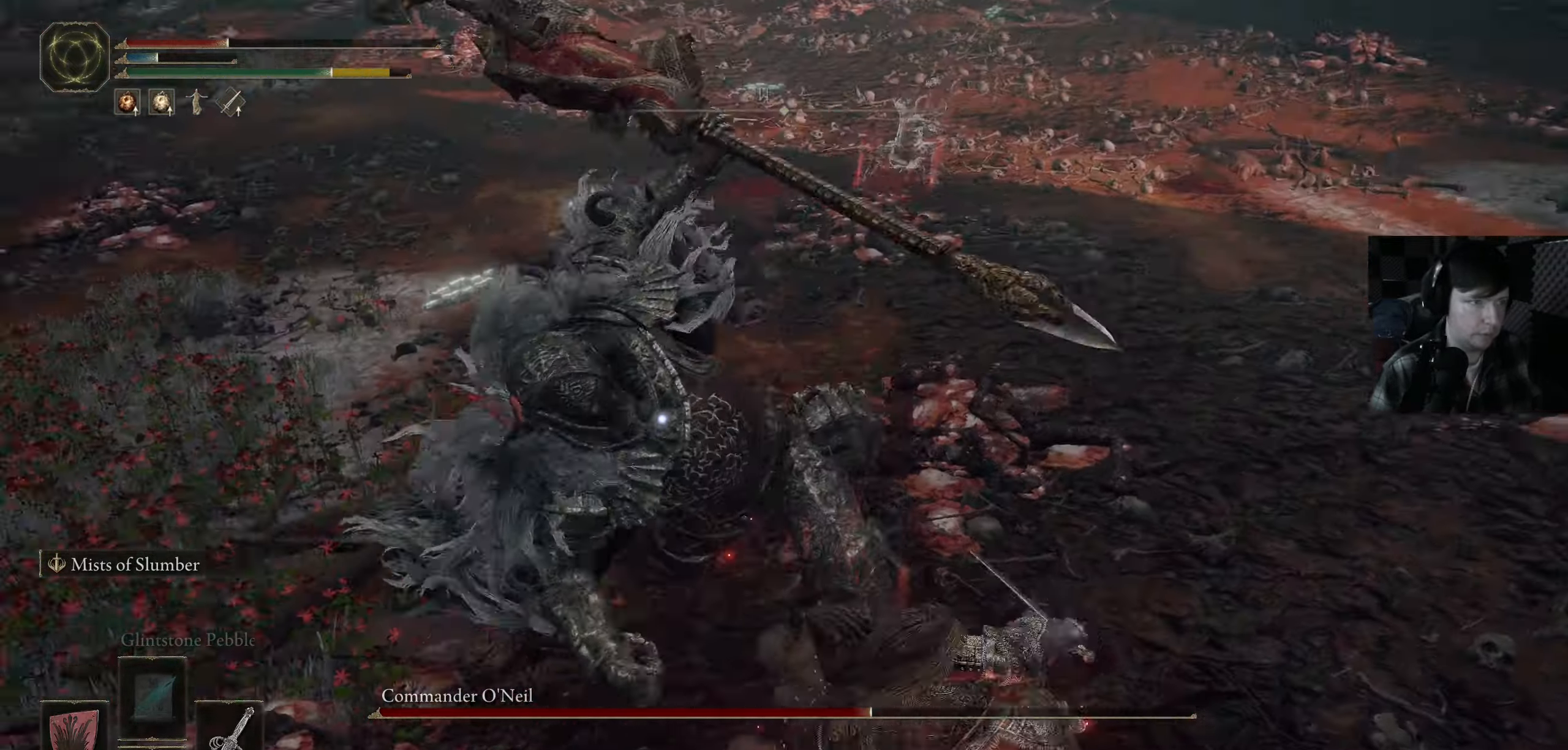
{"buttons": [], "left_stick": "down-right", "right_stick": "center", "events": [[117, "B", "up"], [450, "left_stick", "down-right"]]}
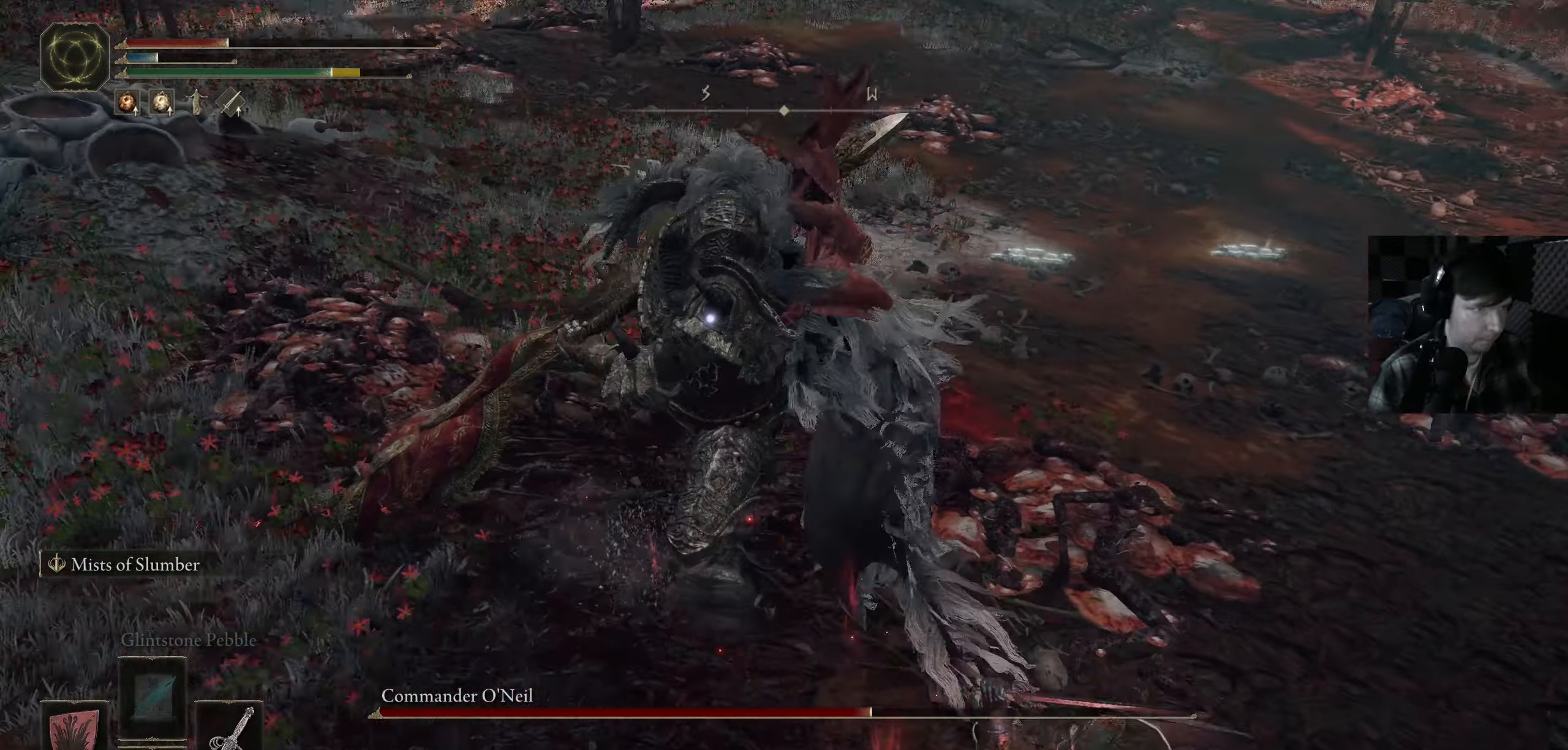
{"buttons": [], "left_stick": "down", "right_stick": "center", "events": [[334, "left_stick", "down"], [367, "X", "down"], [450, "X", "up"]]}
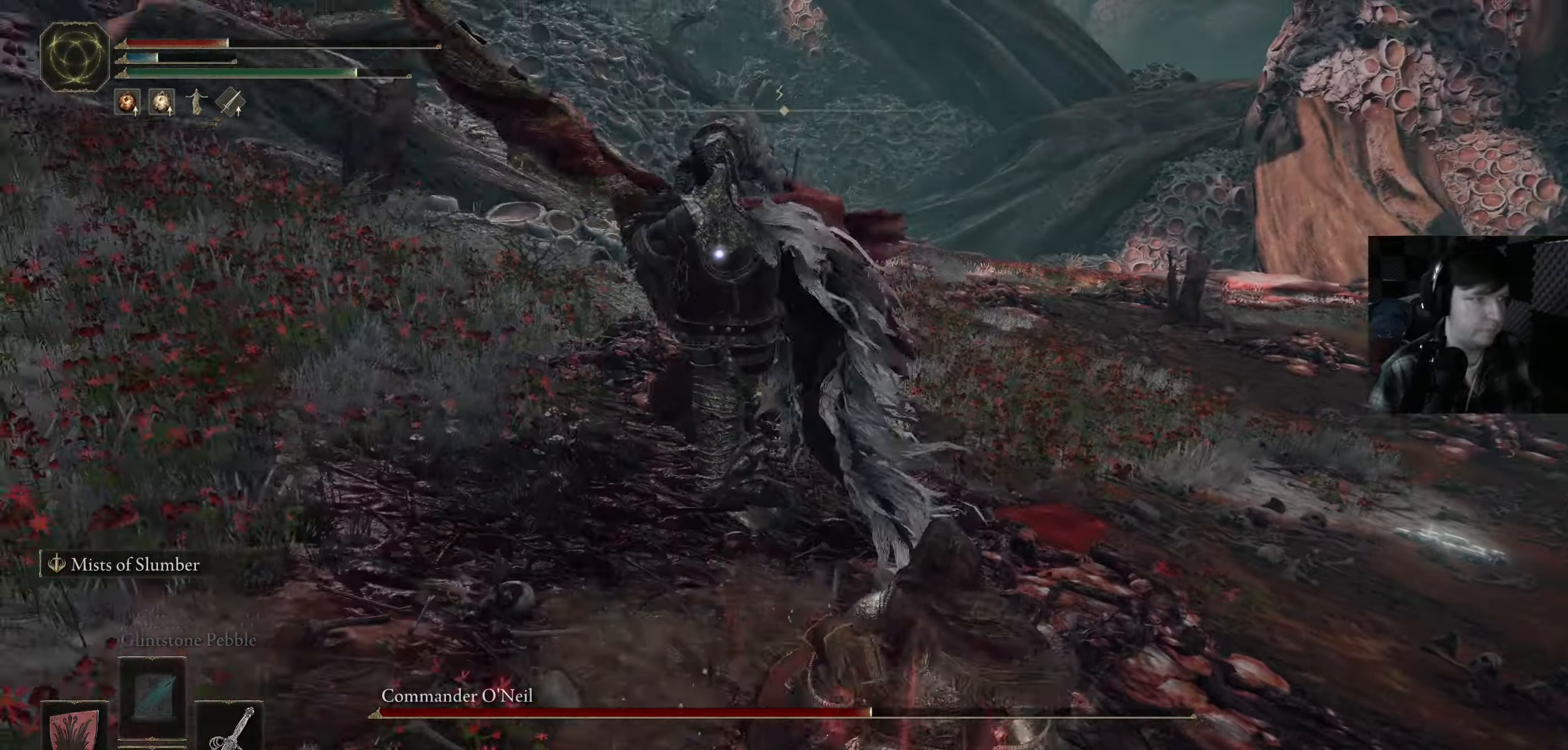
{"buttons": ["B"], "left_stick": "down", "right_stick": "center", "events": [[434, "B", "down"]]}